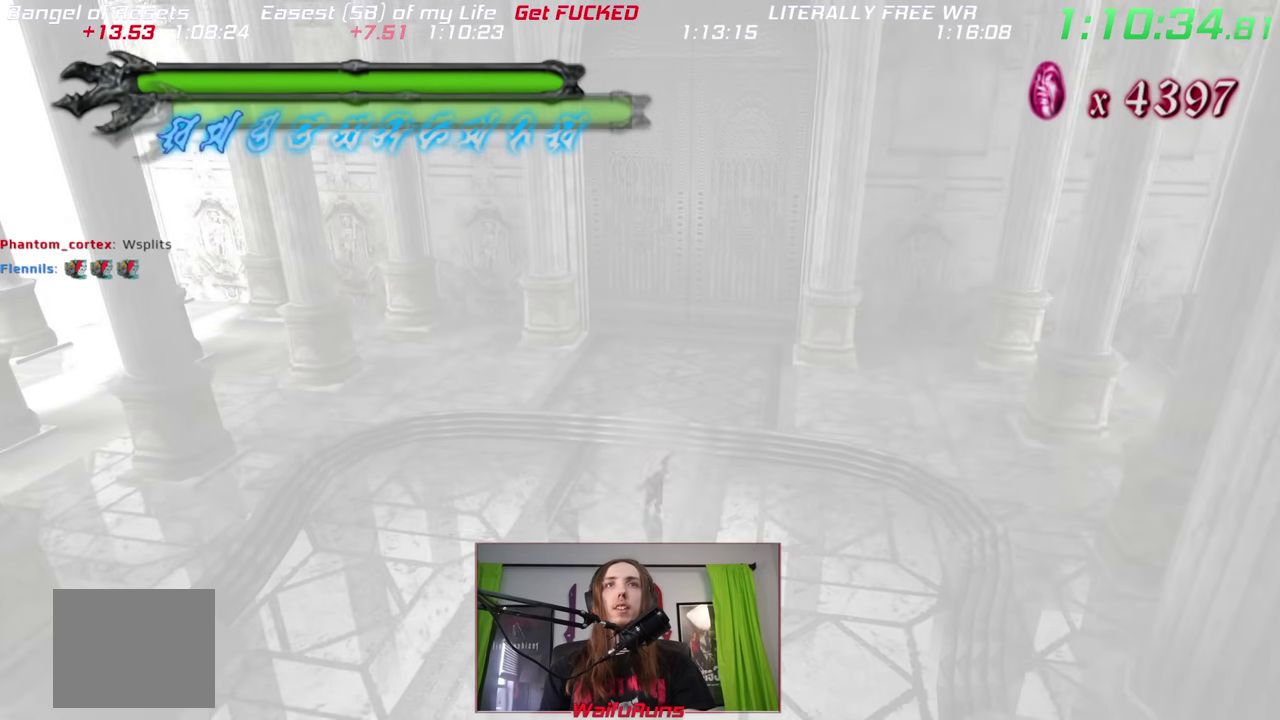
Gameplay with a controller (Nintendo layout); each line is a JSON object with the inputs held at the frame after it. "events" lists button and stick changes between this image and that frame as [ms after this image, input, new state], when the widget could be followed in between. This overlay highlights the sticks when they move; stick clicks (L3) are not distinguishable. Not read: A B DPAD_UP HOME L2 L3 R3 SELECT START Y.
{"buttons": ["X", "R2", "DPAD_DOWN", "DPAD_RIGHT"], "left_stick": "down", "right_stick": "center", "events": []}
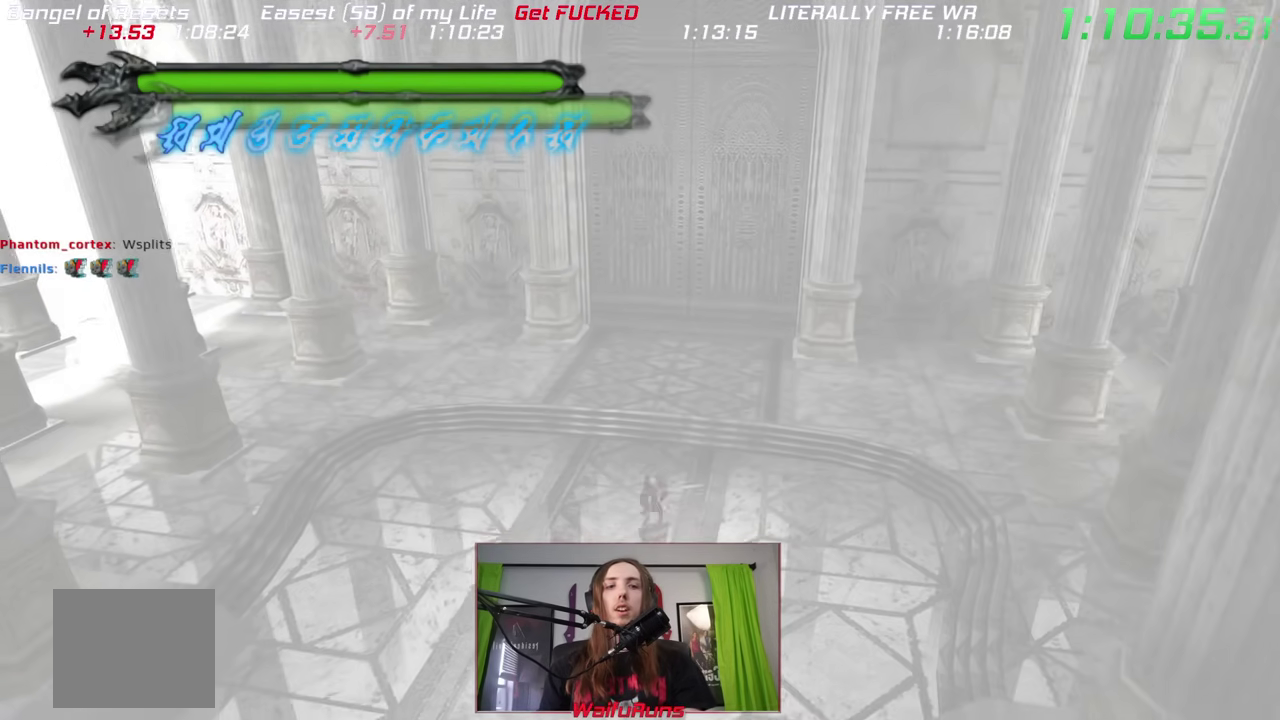
{"buttons": ["X", "R2", "DPAD_DOWN", "DPAD_RIGHT"], "left_stick": "down", "right_stick": "center", "events": []}
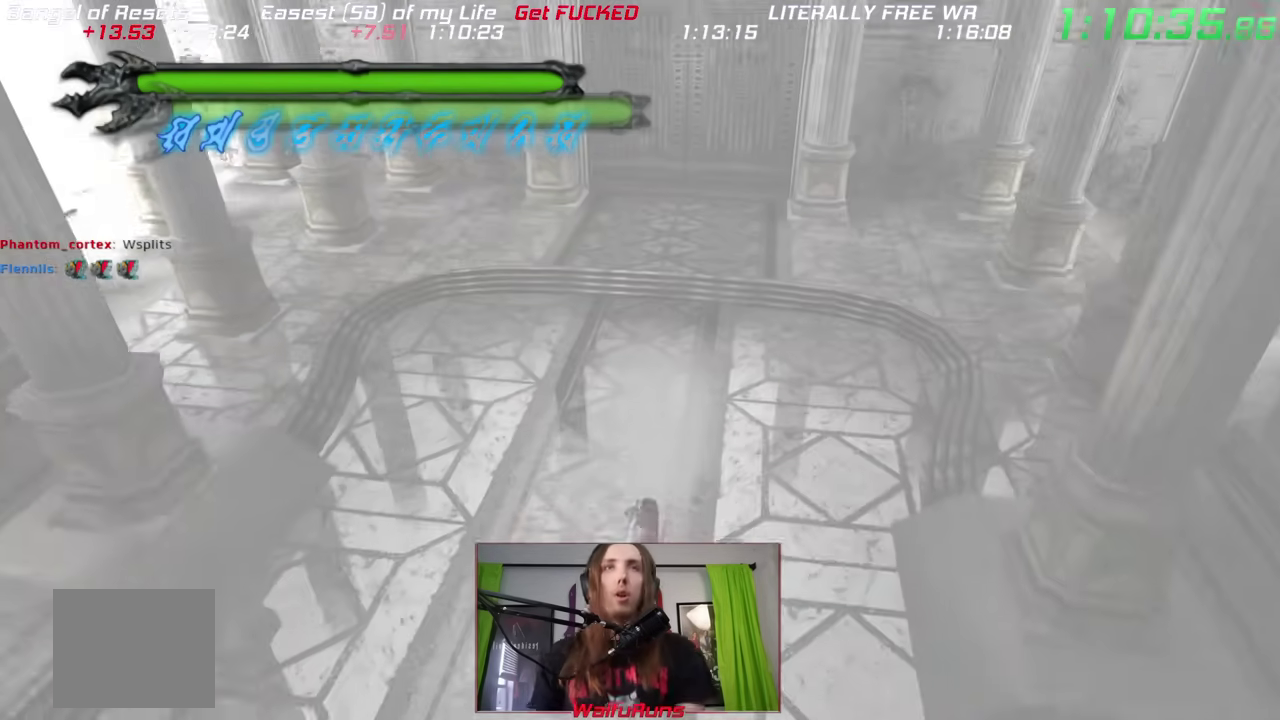
{"buttons": ["X"], "left_stick": "down", "right_stick": "center", "events": [[133, "DPAD_RIGHT", "up"], [200, "DPAD_DOWN", "up"], [367, "R2", "up"]]}
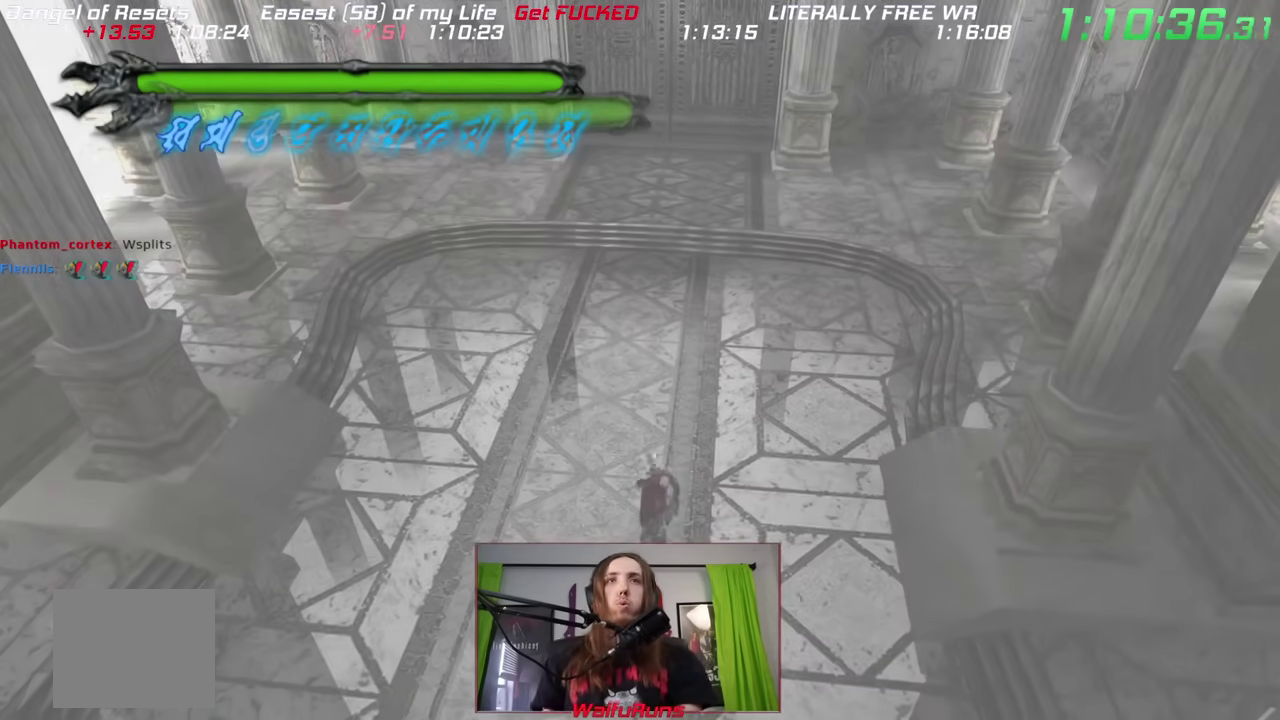
{"buttons": ["X"], "left_stick": "down", "right_stick": "center", "events": []}
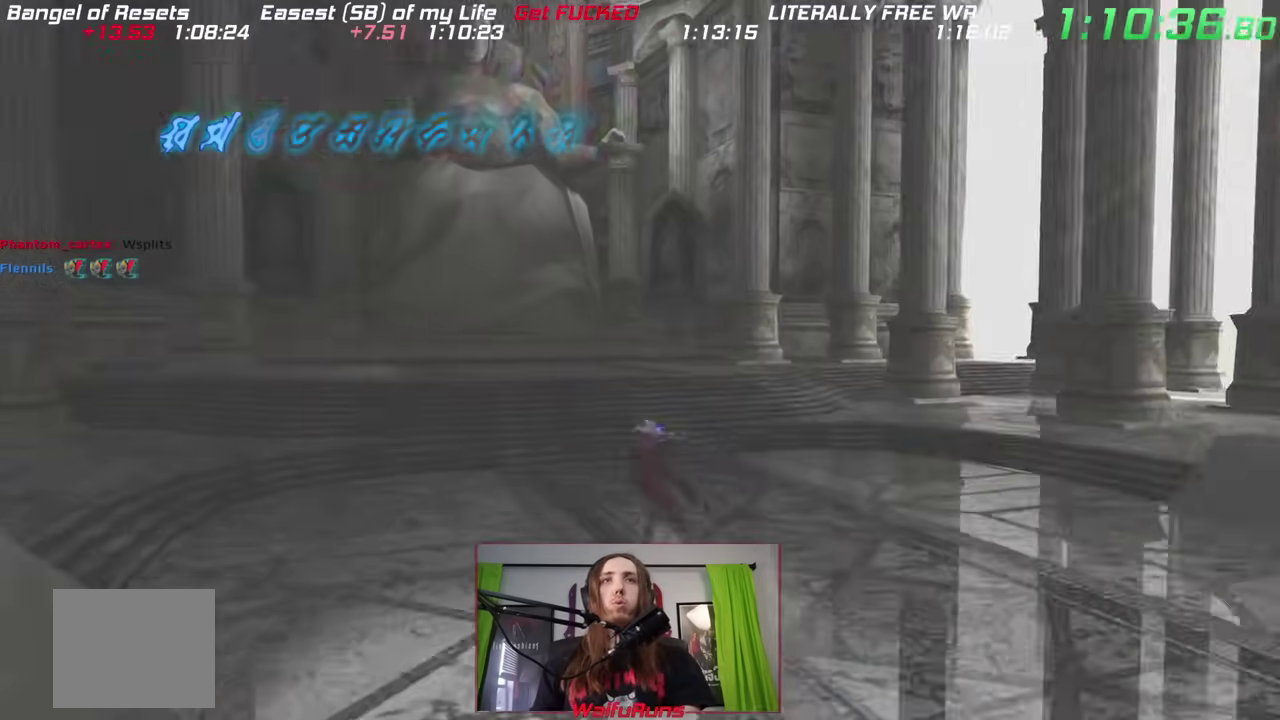
{"buttons": [], "left_stick": "up", "right_stick": "center", "events": [[233, "X", "up"], [250, "left_stick", "center"], [317, "X", "down"], [317, "left_stick", "up"], [400, "X", "up"]]}
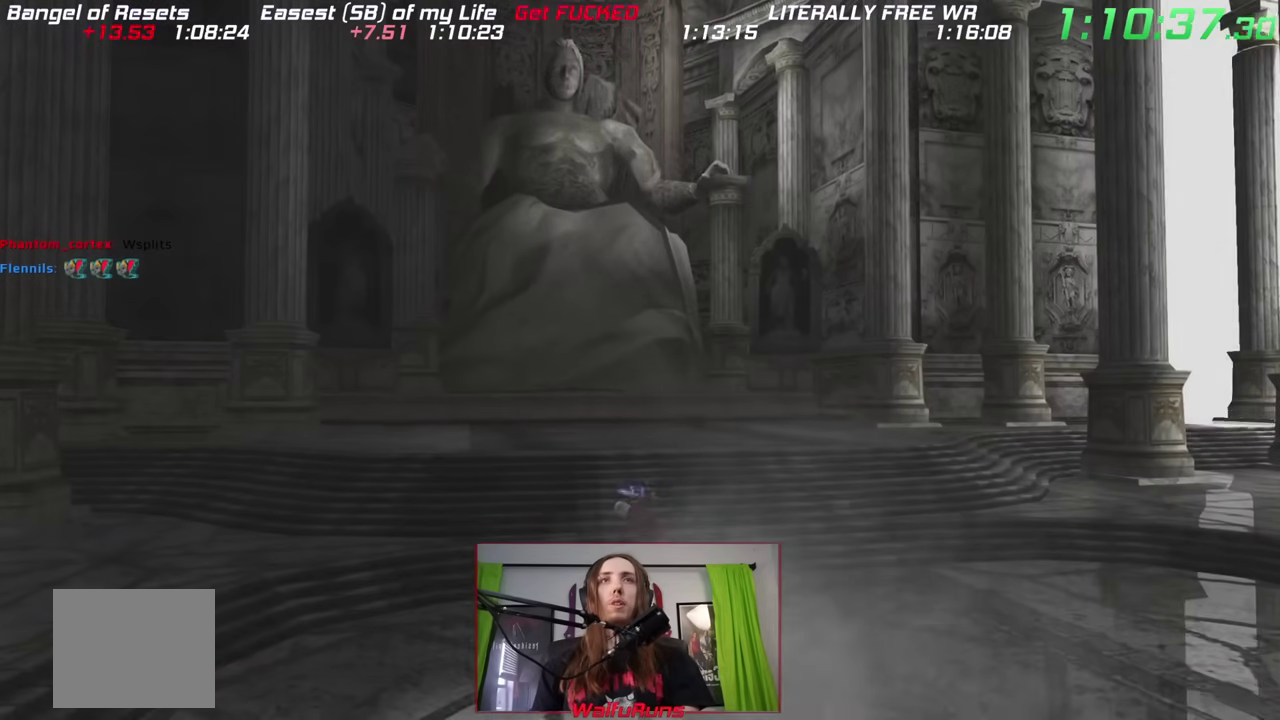
{"buttons": ["X"], "left_stick": "up", "right_stick": "center", "events": [[367, "X", "down"], [433, "X", "up"], [500, "X", "down"]]}
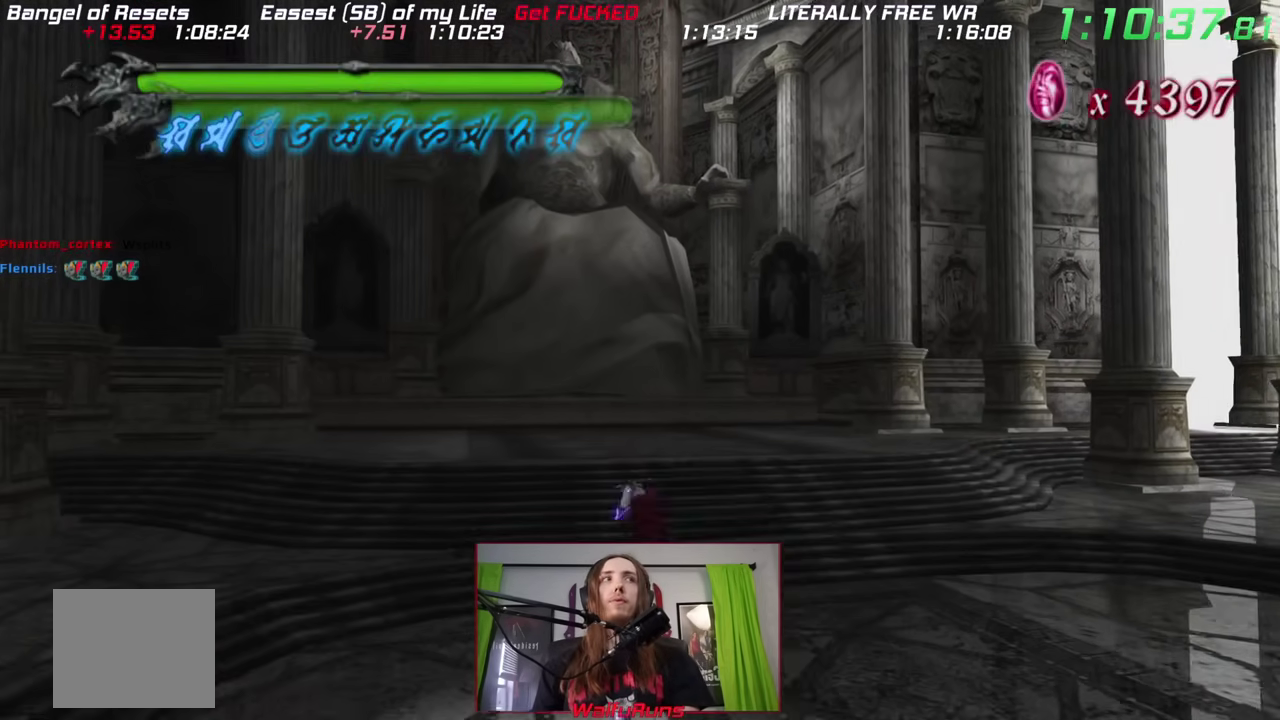
{"buttons": [], "left_stick": "center", "right_stick": "center", "events": [[100, "X", "up"], [150, "X", "down"], [250, "X", "up"], [317, "left_stick", "up-left"], [333, "X", "down"], [383, "left_stick", "center"], [467, "X", "up"]]}
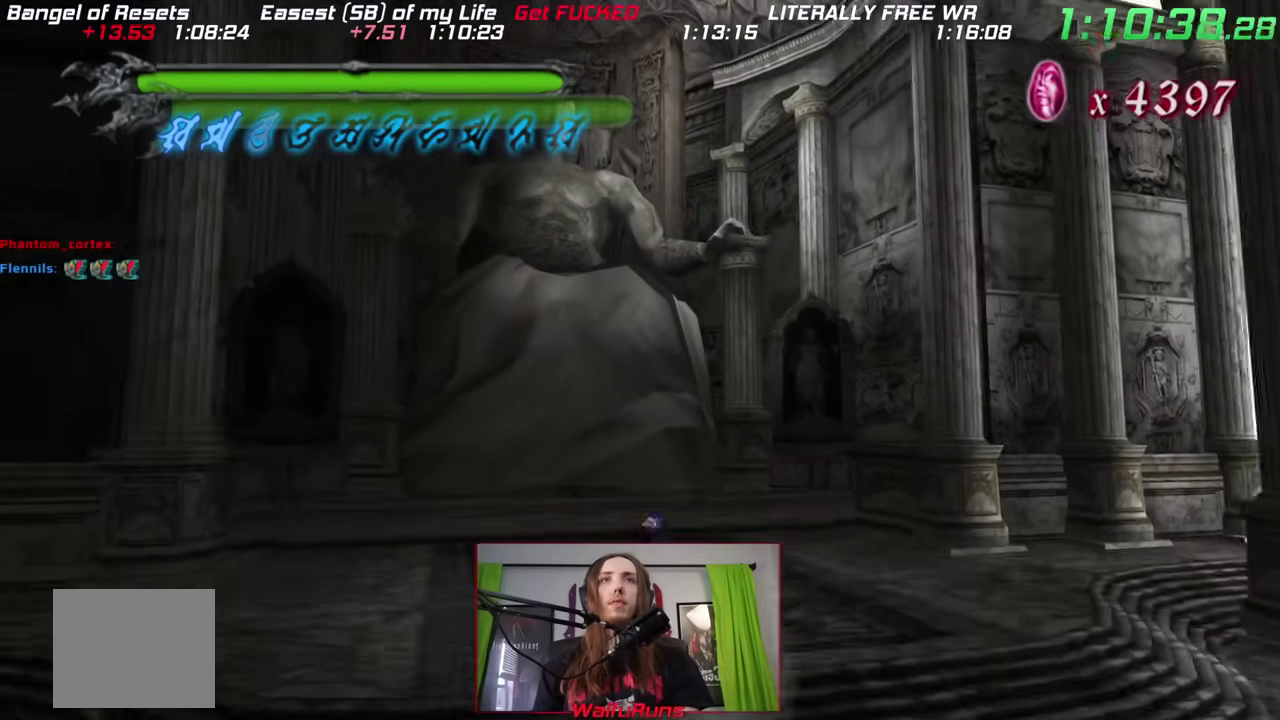
{"buttons": [], "left_stick": "center", "right_stick": "center", "events": [[400, "left_stick", "up-left"], [467, "left_stick", "center"]]}
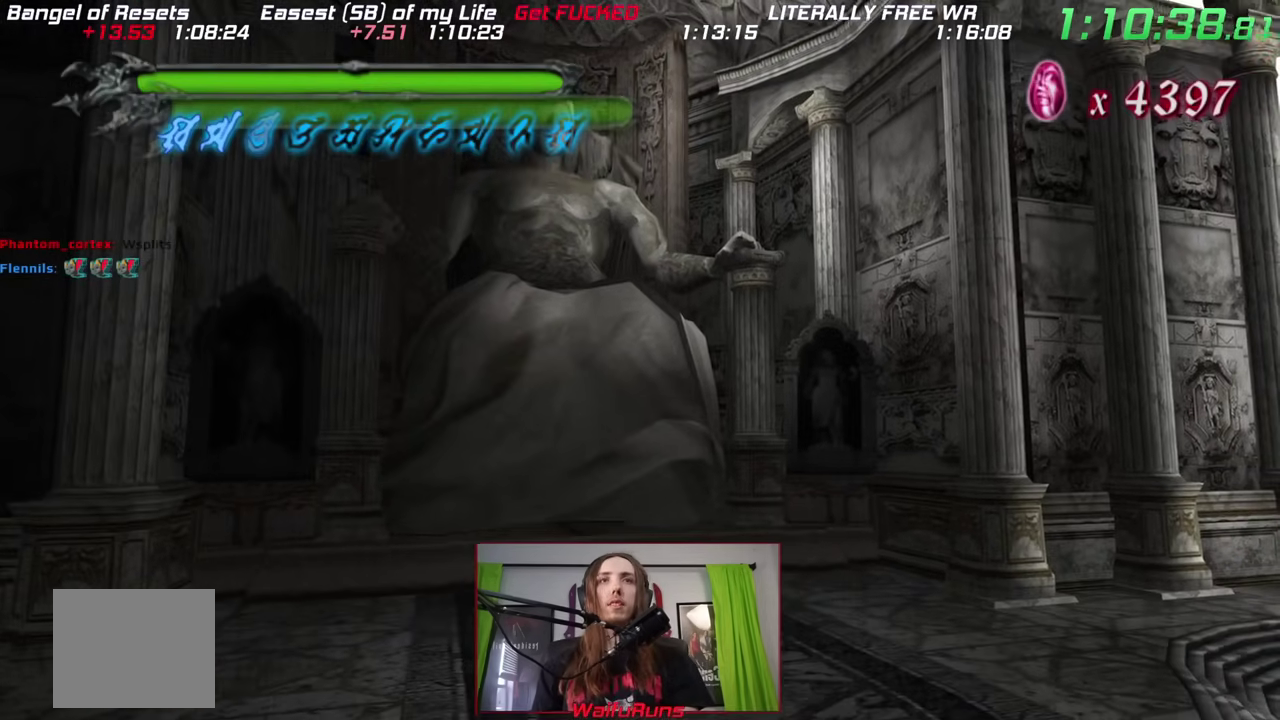
{"buttons": [], "left_stick": "center", "right_stick": "center", "events": [[17, "left_stick", "up-left"], [83, "left_stick", "up"], [300, "left_stick", "center"]]}
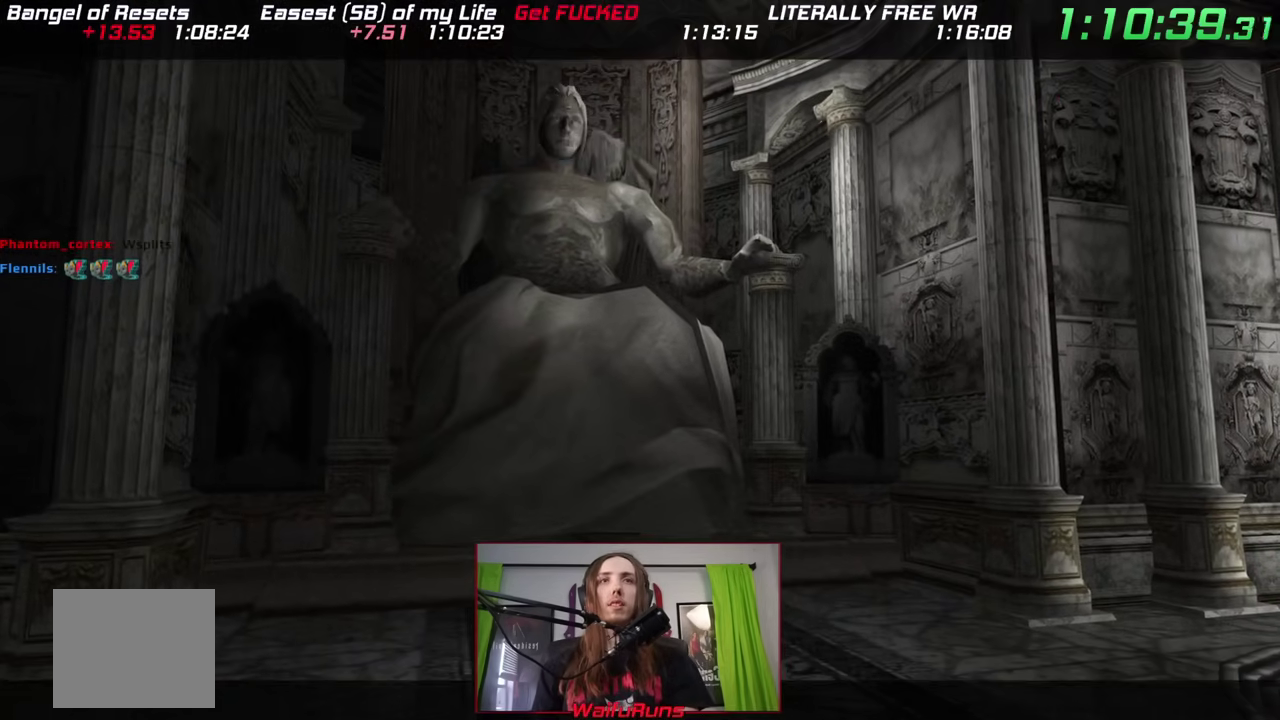
{"buttons": [], "left_stick": "center", "right_stick": "center", "events": [[150, "X", "down"], [300, "X", "up"]]}
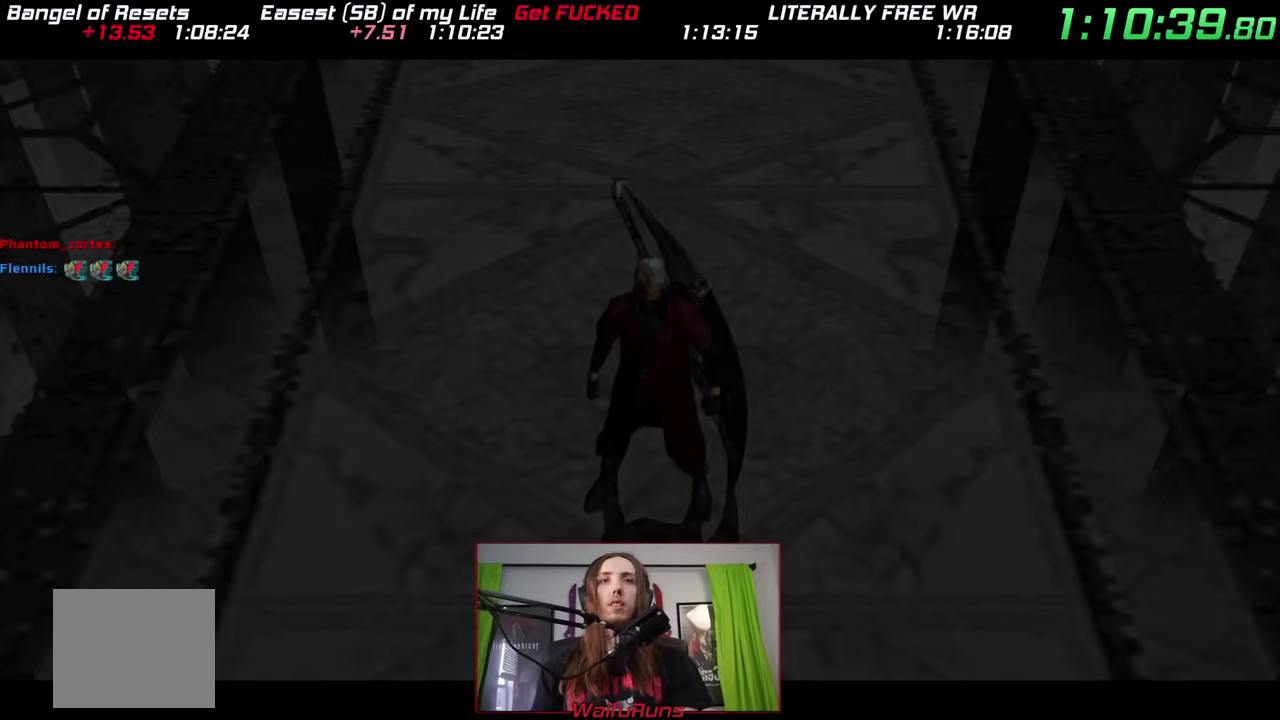
{"buttons": [], "left_stick": "center", "right_stick": "center", "events": []}
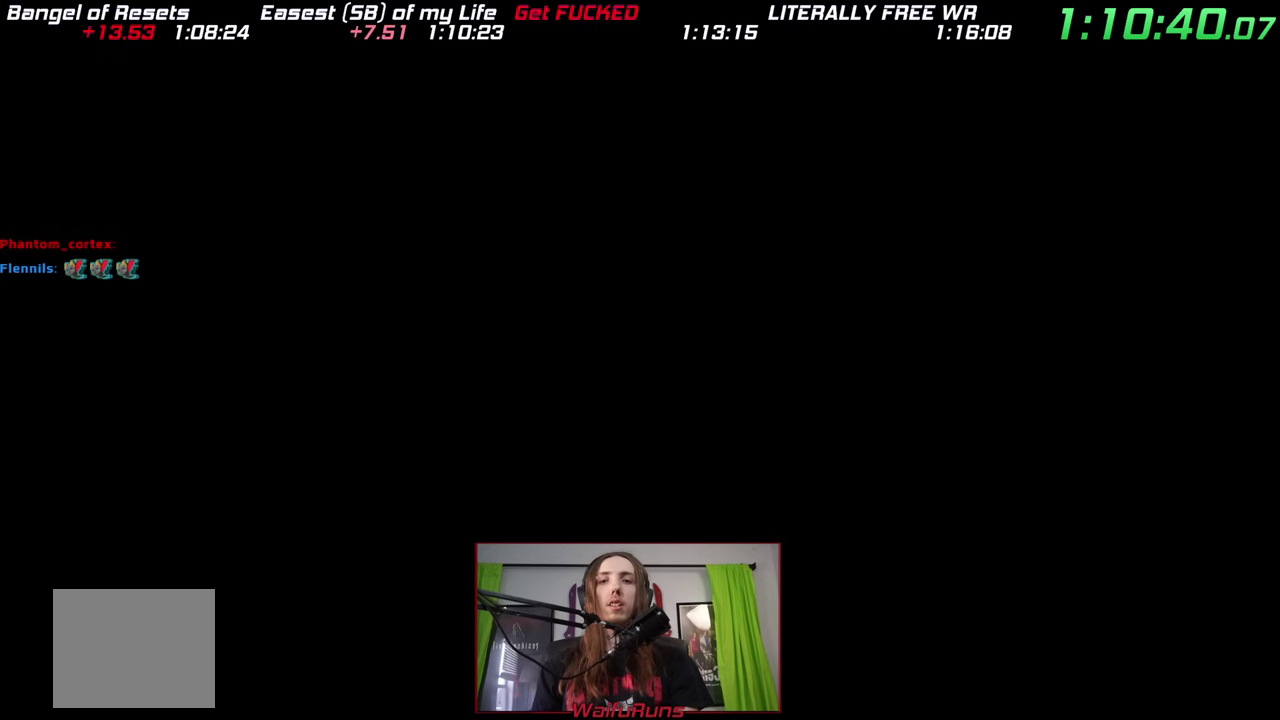
{"buttons": [], "left_stick": "center", "right_stick": "center", "events": []}
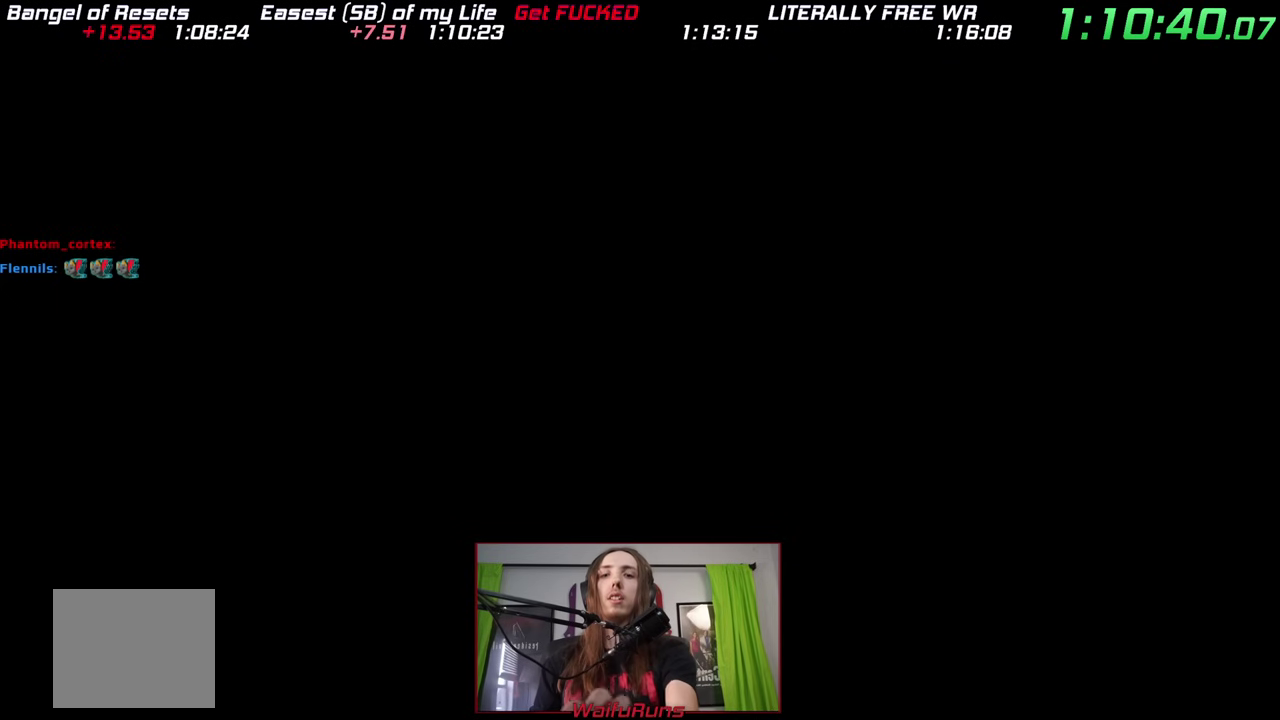
{"buttons": [], "left_stick": "center", "right_stick": "center", "events": []}
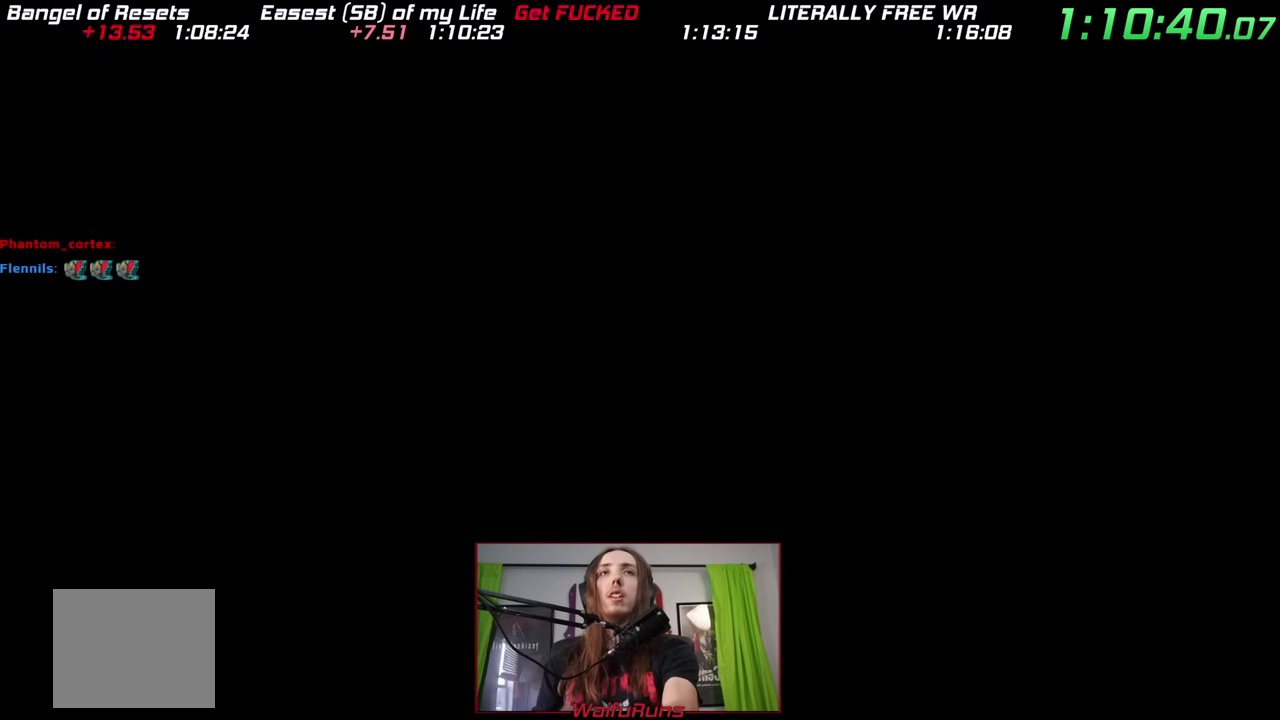
{"buttons": [], "left_stick": "center", "right_stick": "center", "events": []}
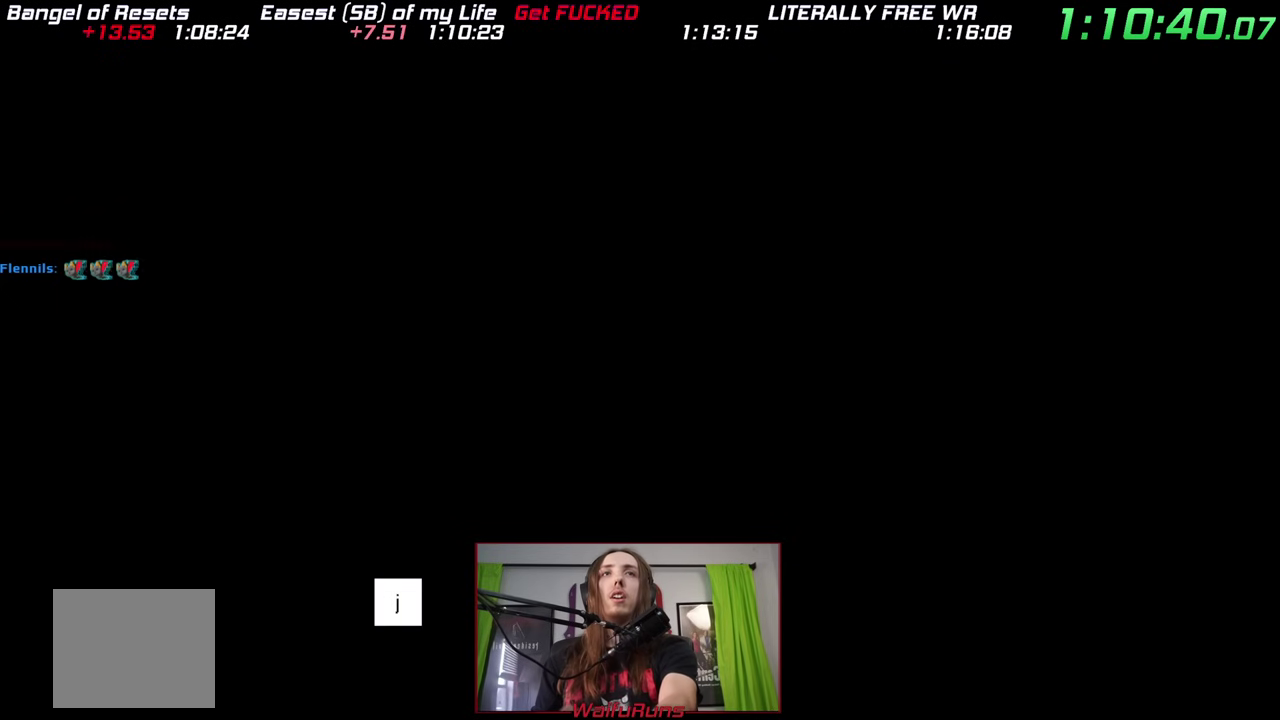
{"buttons": [], "left_stick": "center", "right_stick": "center", "events": []}
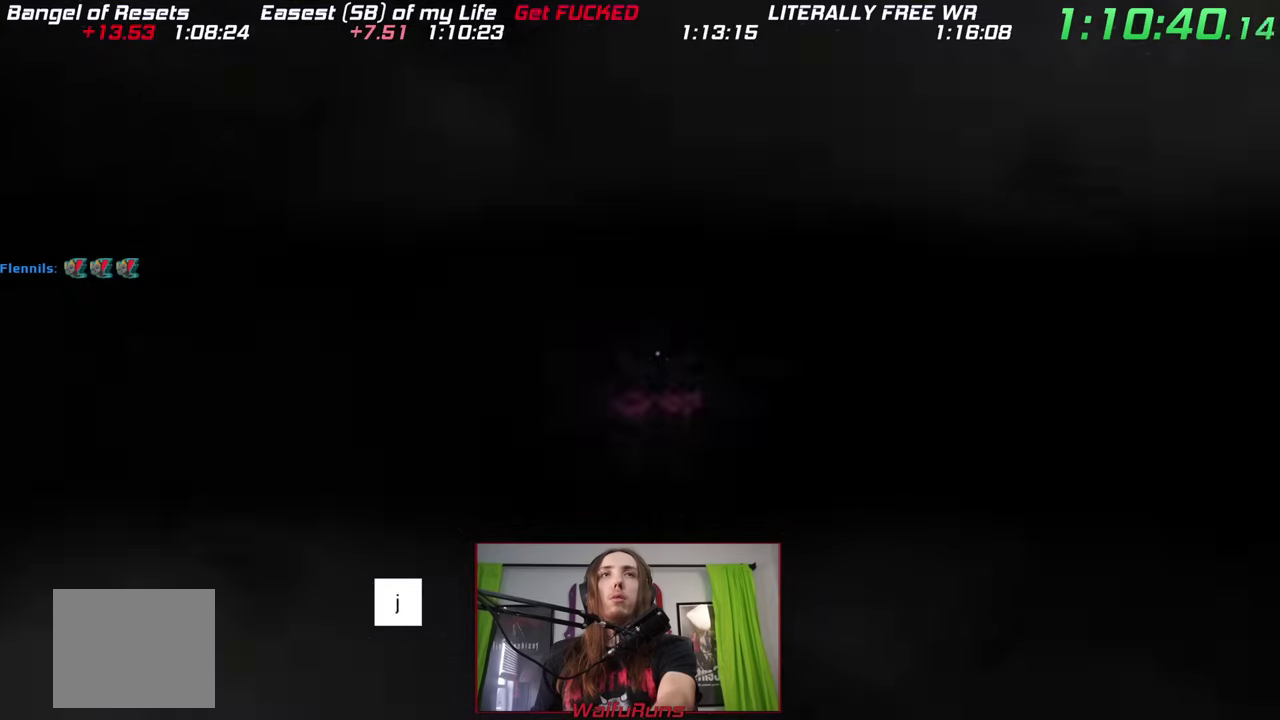
{"buttons": ["X"], "left_stick": "center", "right_stick": "center", "events": [[350, "X", "down"], [383, "right_stick", "up"], [433, "right_stick", "center"]]}
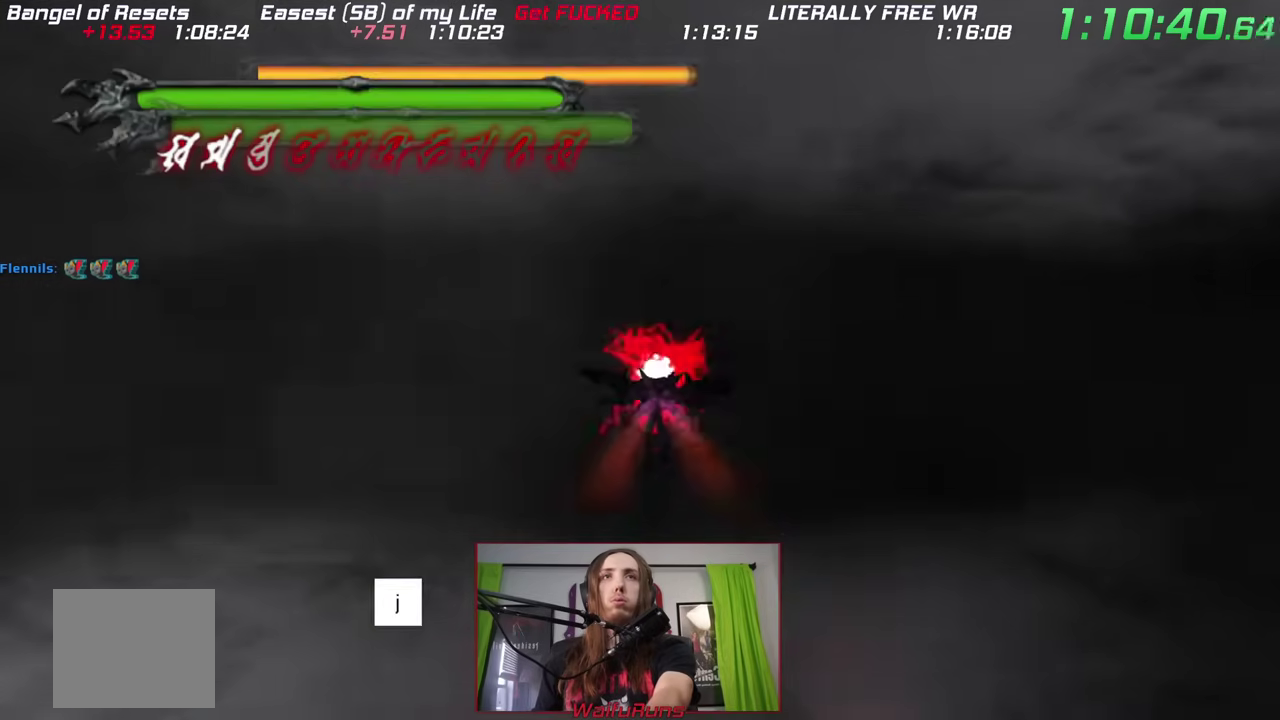
{"buttons": ["X"], "left_stick": "center", "right_stick": "center", "events": [[200, "DPAD_RIGHT", "down"], [250, "DPAD_DOWN", "down"], [383, "DPAD_DOWN", "up"], [483, "DPAD_RIGHT", "up"]]}
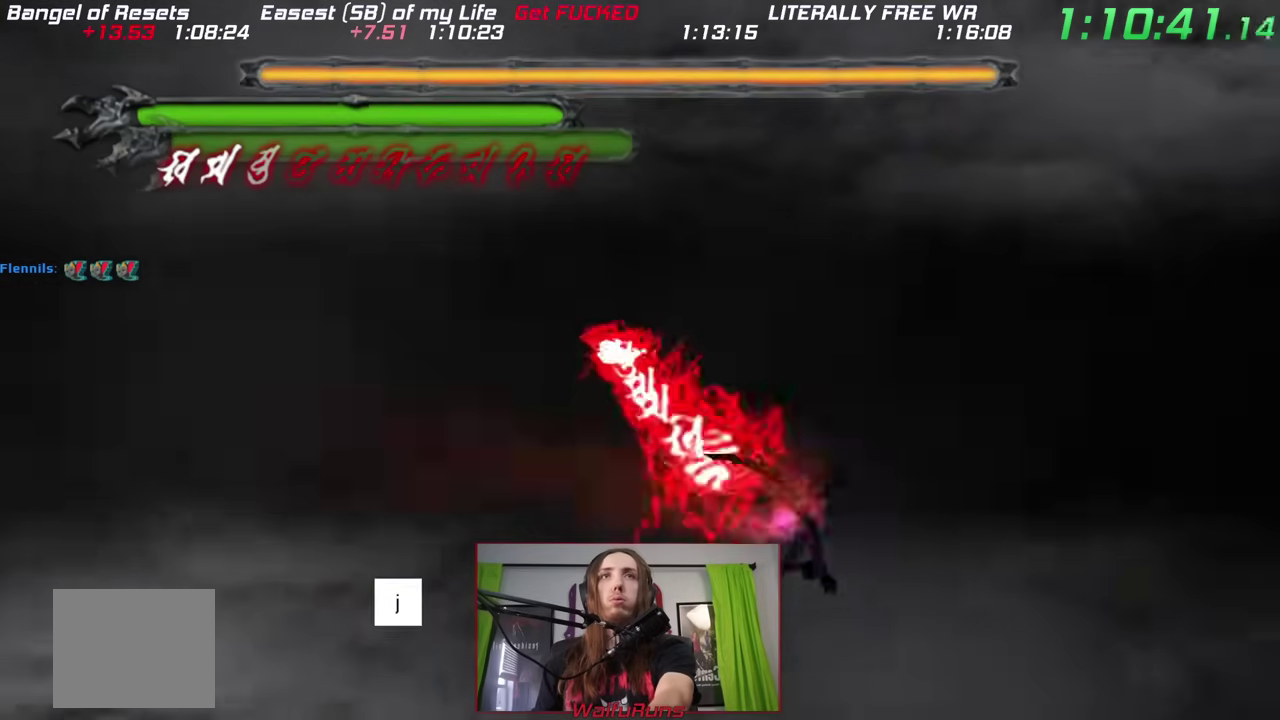
{"buttons": ["DPAD_LEFT"], "left_stick": "center", "right_stick": "center", "events": [[350, "X", "up"], [433, "DPAD_LEFT", "down"]]}
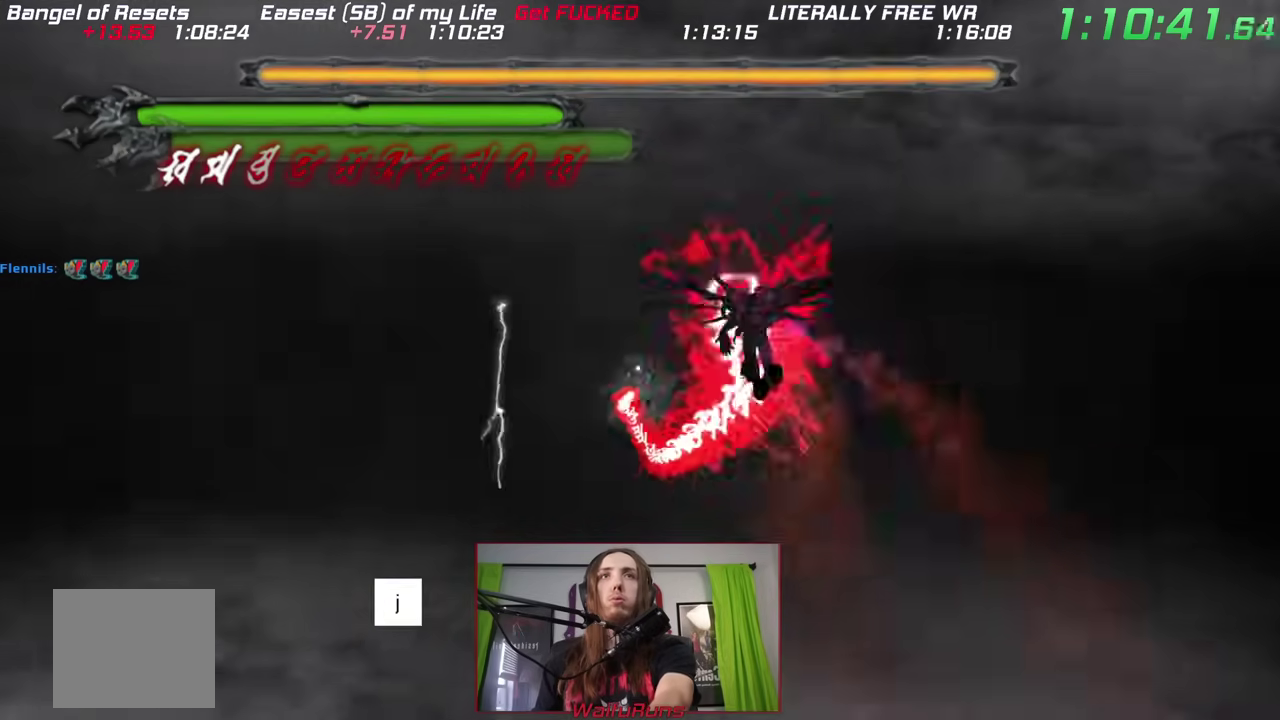
{"buttons": ["X"], "left_stick": "center", "right_stick": "center", "events": [[200, "DPAD_LEFT", "up"], [300, "X", "down"]]}
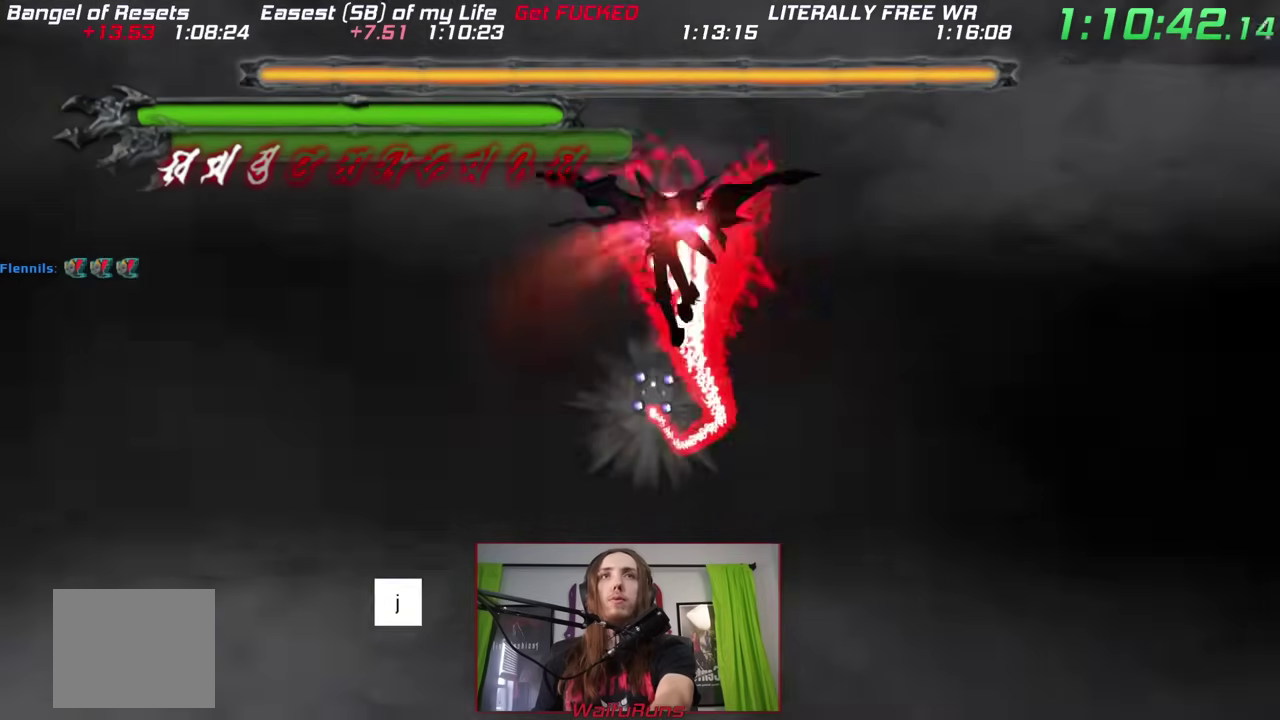
{"buttons": ["X"], "left_stick": "center", "right_stick": "center", "events": [[167, "DPAD_RIGHT", "down"], [267, "X", "up"], [300, "DPAD_RIGHT", "up"], [483, "X", "down"]]}